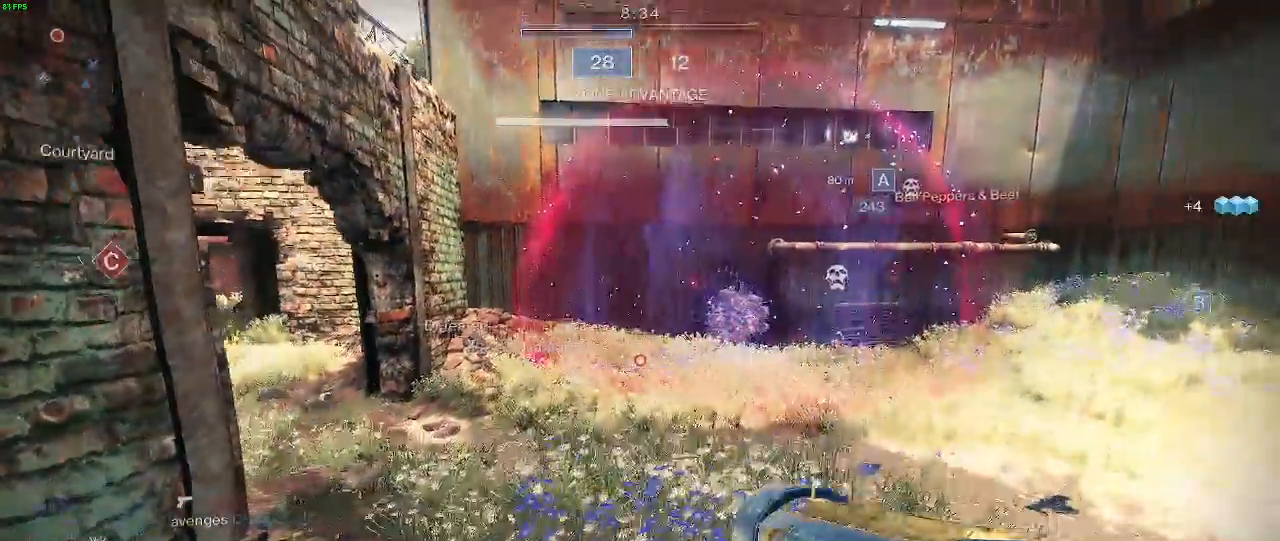
Gameplay with keyboard and mouse; each line is a JSON object with the keys and mouse buttons held at the frame after it. "events" lists presses ("down") and releases ("up") of "a", "c", "d", "e", "f", "q", "r", "s", "shift", "space", "t", "v", "w", "x", "mouse_left", "mouse_wheel", "mouse_right" and "mouse_mb5" between this image and that frame as [ms after this image, input, new state], when the widget could be followed in between. "mouse_left", "mouse_wheel", "mouse_right", "mouse_mb5" = the "left", "wheel", "right", "mb5" buttons of the "mouse" list. No other keys are recorded. "wheel" means that the mouse wheel is clicked or scrolled. Not read: mouse_mb4 mouse_move.
{"keys": ["d", "s"], "mouse": ["left"], "events": [[50, "space", "down"], [233, "space", "up"], [250, "s", "down"], [383, "mouse_left", "down"]]}
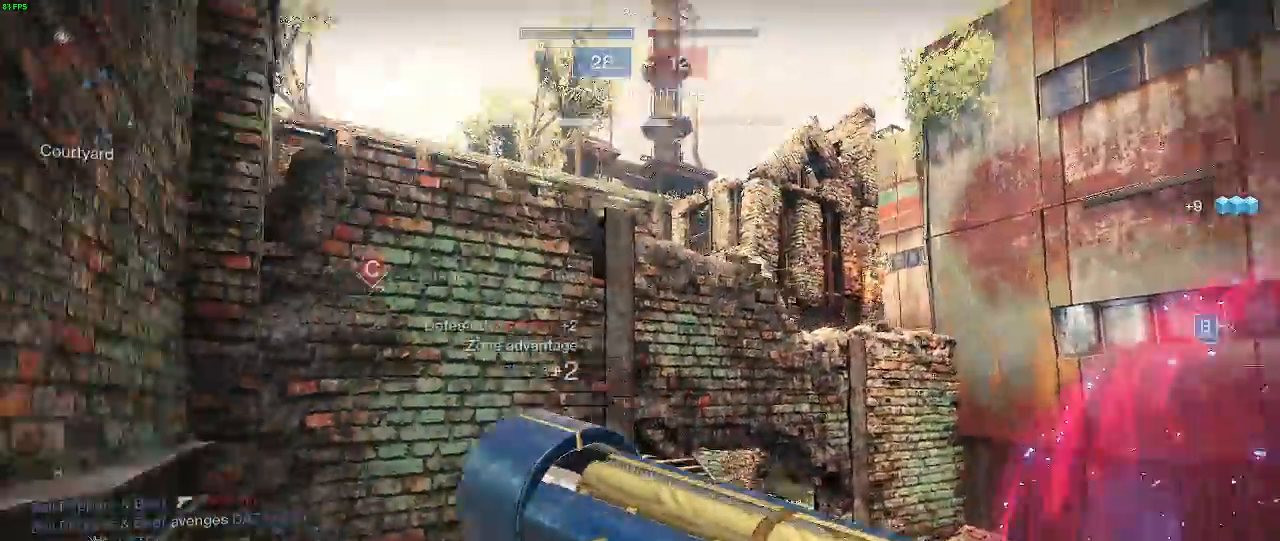
{"keys": ["d", "s"], "mouse": [], "events": [[467, "mouse_left", "up"]]}
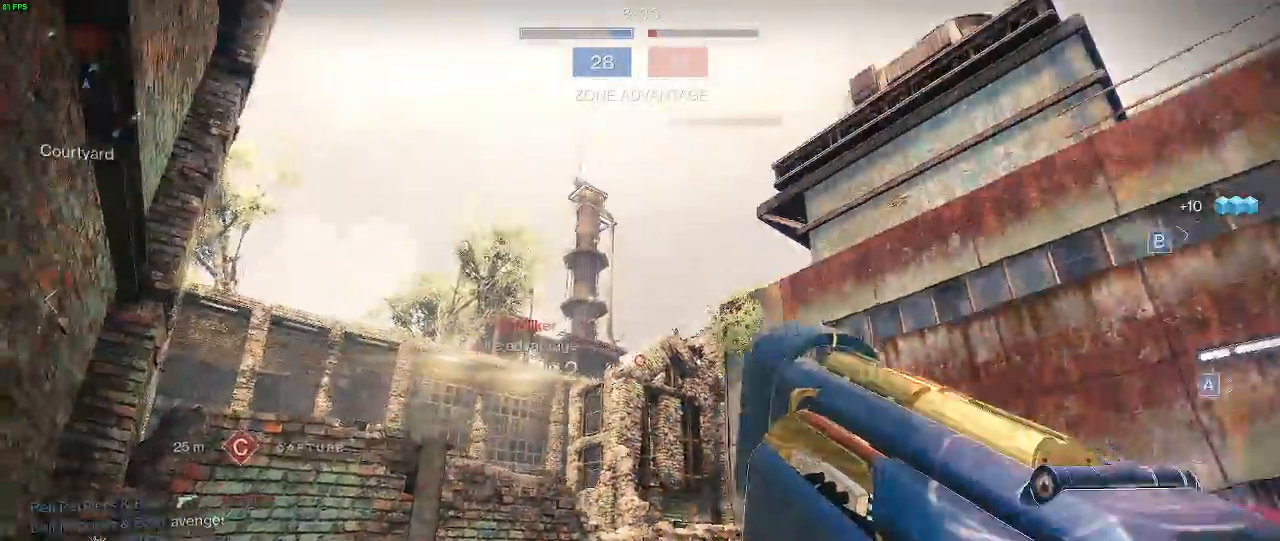
{"keys": ["s"], "mouse": [], "events": [[67, "mouse_left", "down"], [167, "d", "up"], [383, "mouse_left", "up"]]}
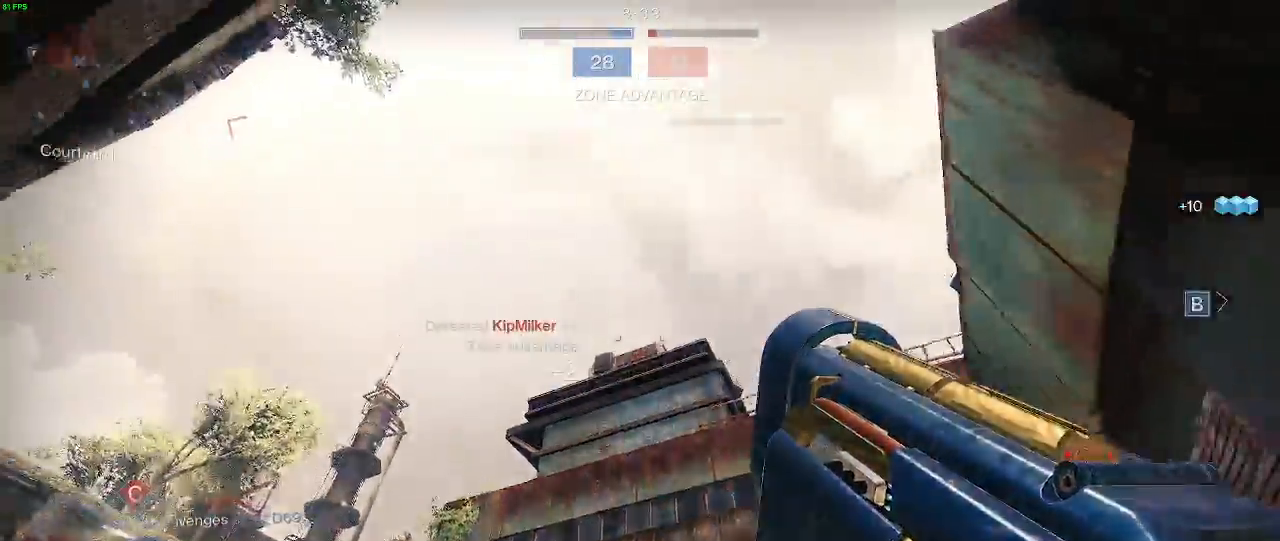
{"keys": ["a", "s"], "mouse": [], "events": [[100, "a", "down"], [133, "mouse_left", "down"], [400, "mouse_left", "up"]]}
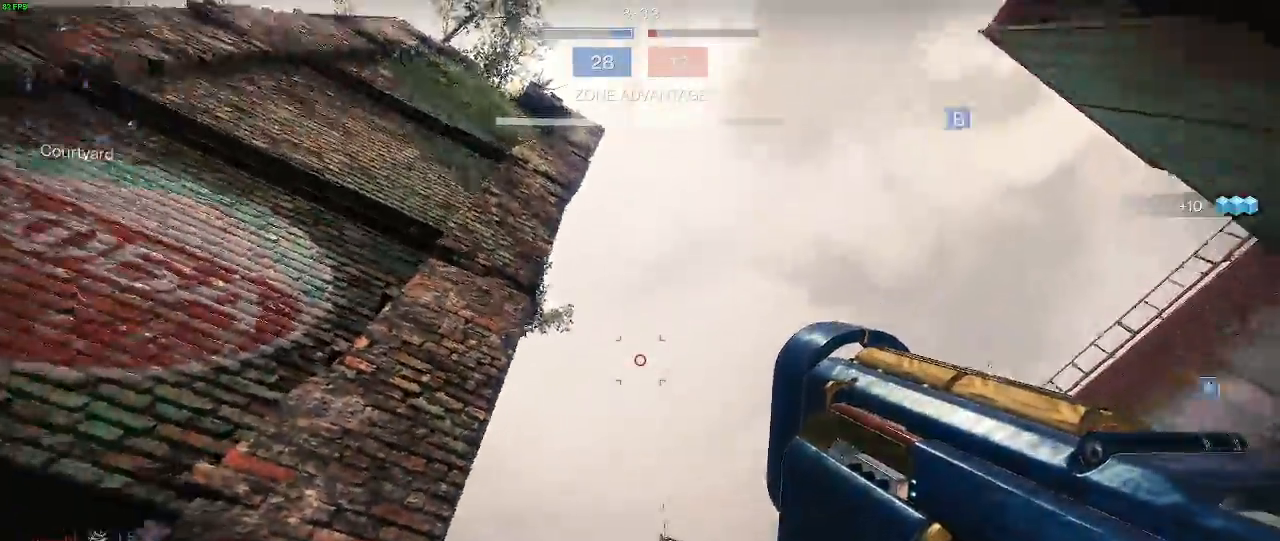
{"keys": ["a", "s", "space"], "mouse": [], "events": [[83, "space", "down"], [100, "s", "up"], [233, "s", "down"], [267, "space", "up"], [383, "space", "down"]]}
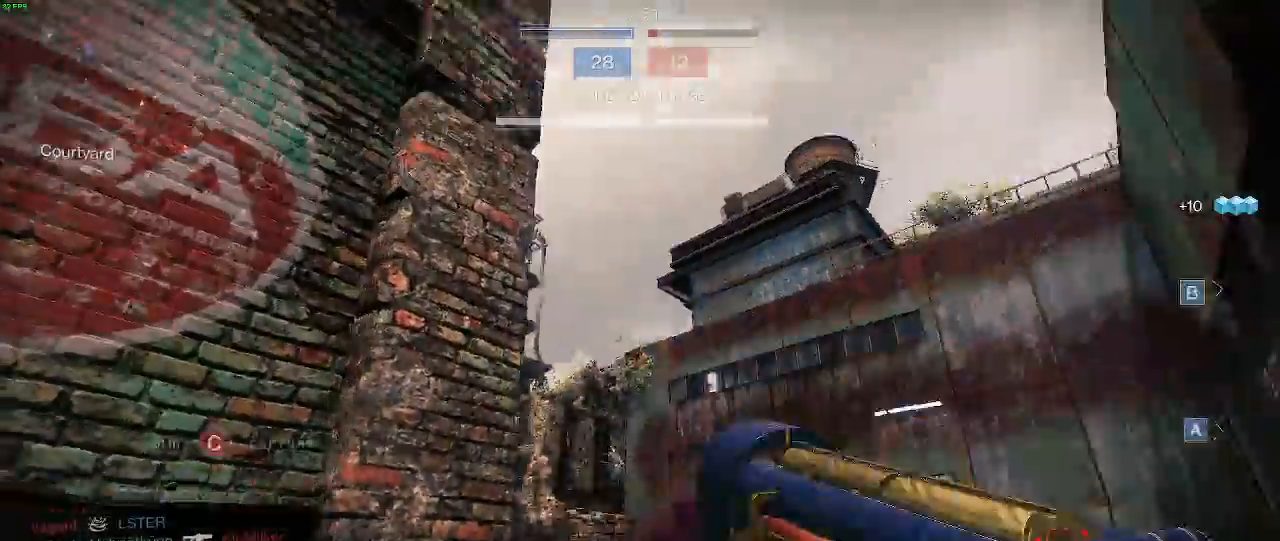
{"keys": ["d", "s"], "mouse": [], "events": [[33, "a", "up"], [117, "space", "up"], [217, "d", "down"]]}
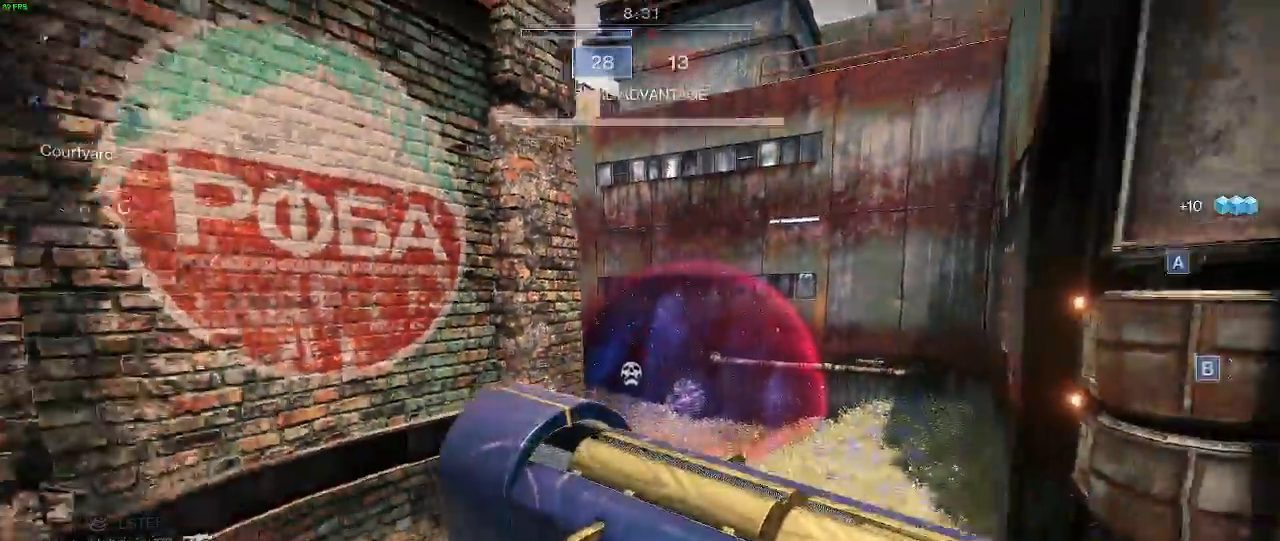
{"keys": ["d"], "mouse": [], "events": [[50, "mouse_left", "down"], [183, "s", "up"], [233, "mouse_left", "up"]]}
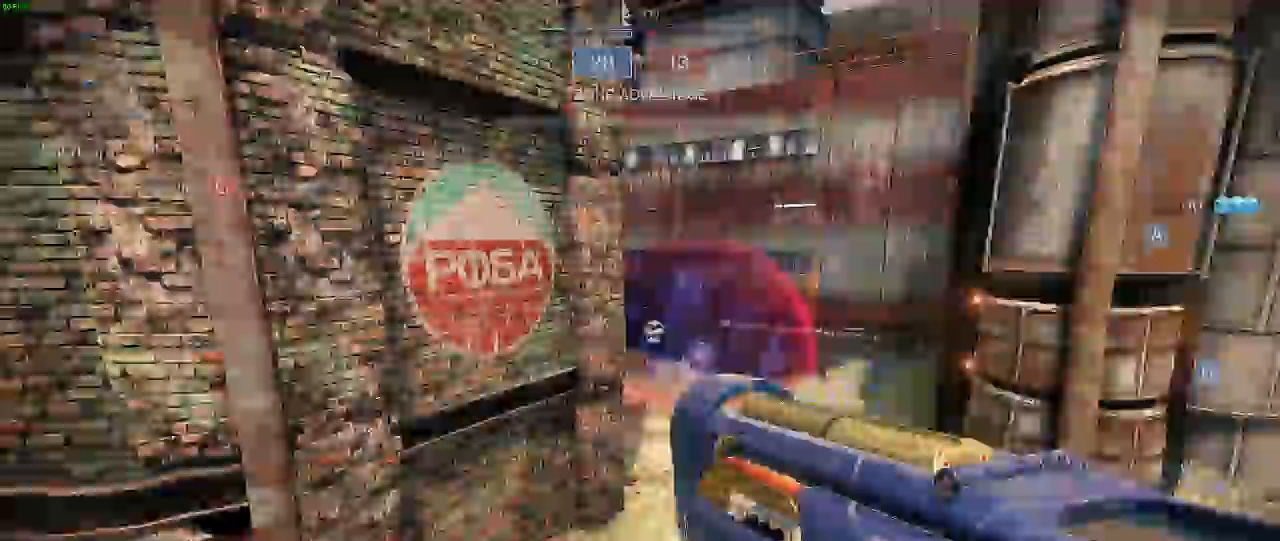
{"keys": ["d"], "mouse": [], "events": []}
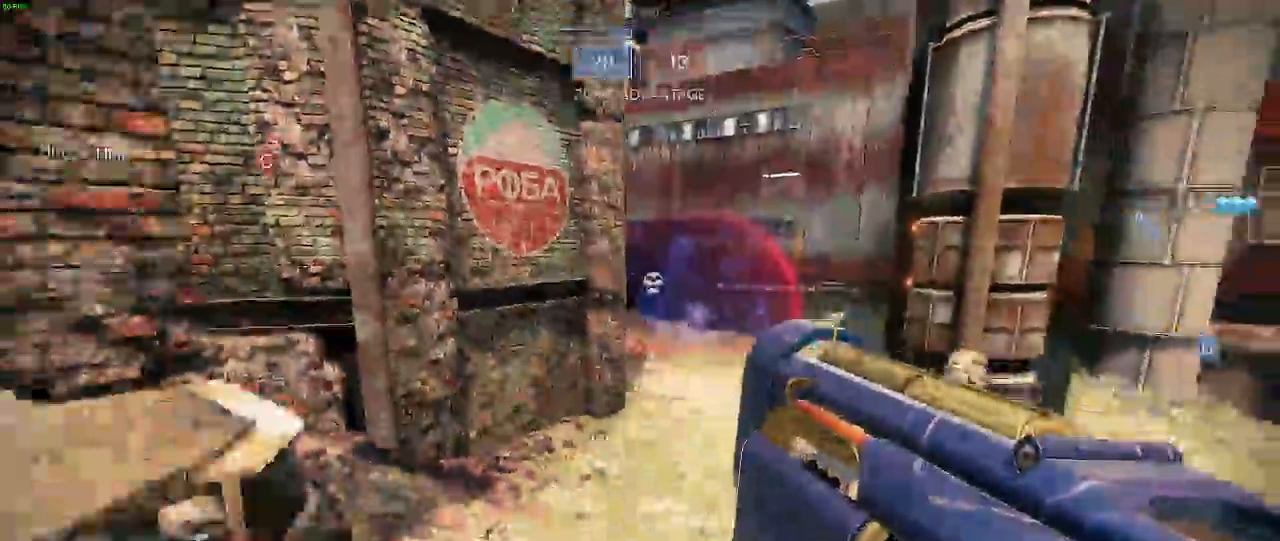
{"keys": ["d"], "mouse": [], "events": []}
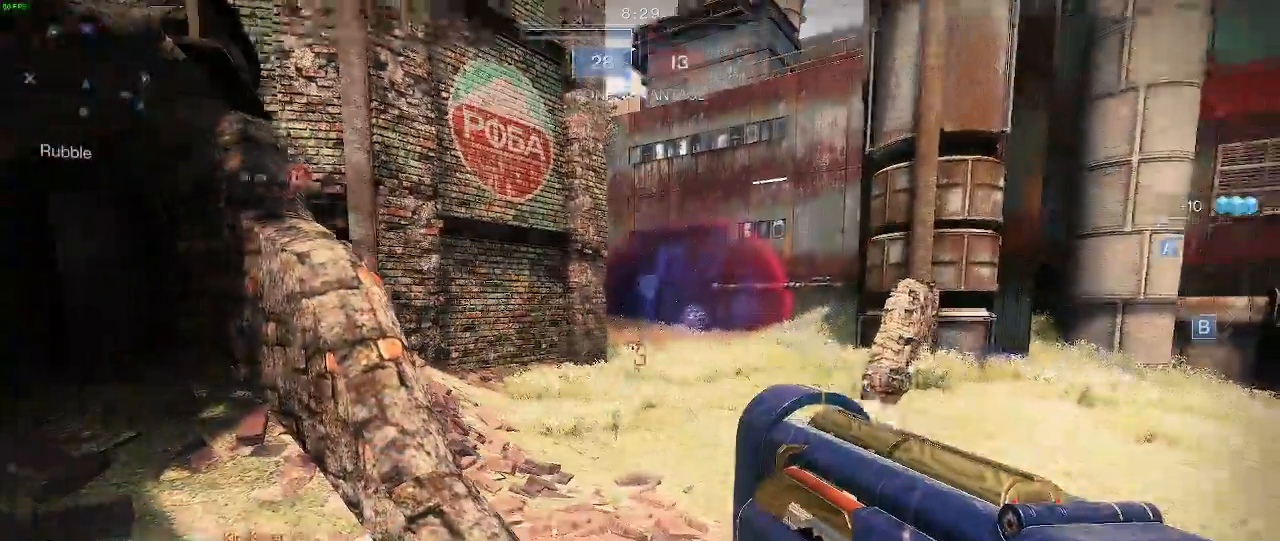
{"keys": ["d"], "mouse": ["left"], "events": [[117, "mouse_left", "down"]]}
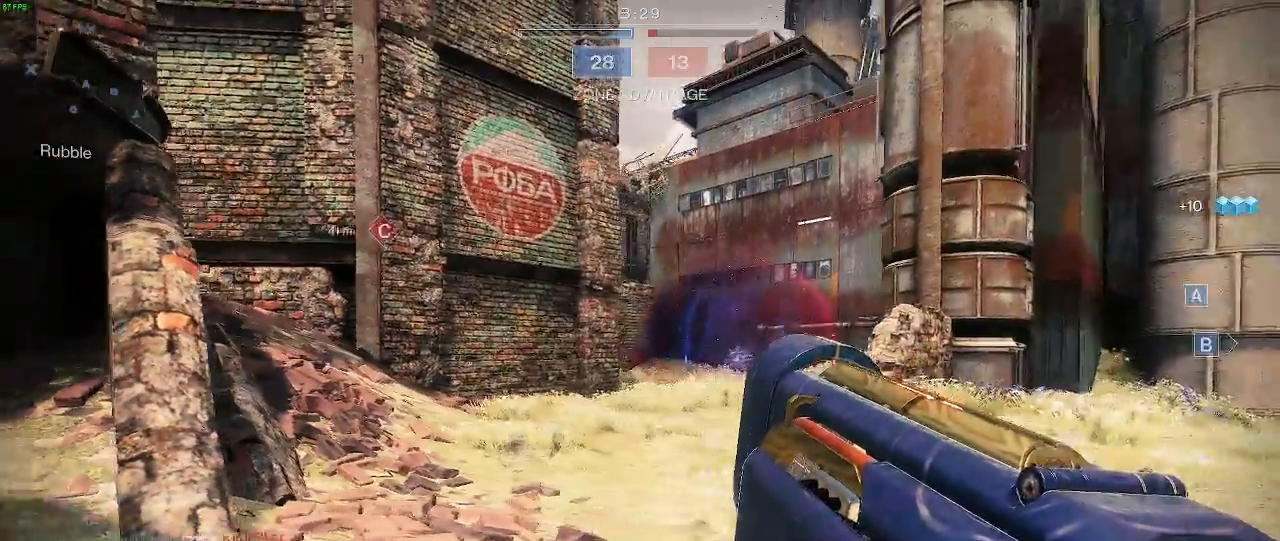
{"keys": ["d", "w"], "mouse": [], "events": [[200, "mouse_left", "up"], [300, "w", "down"]]}
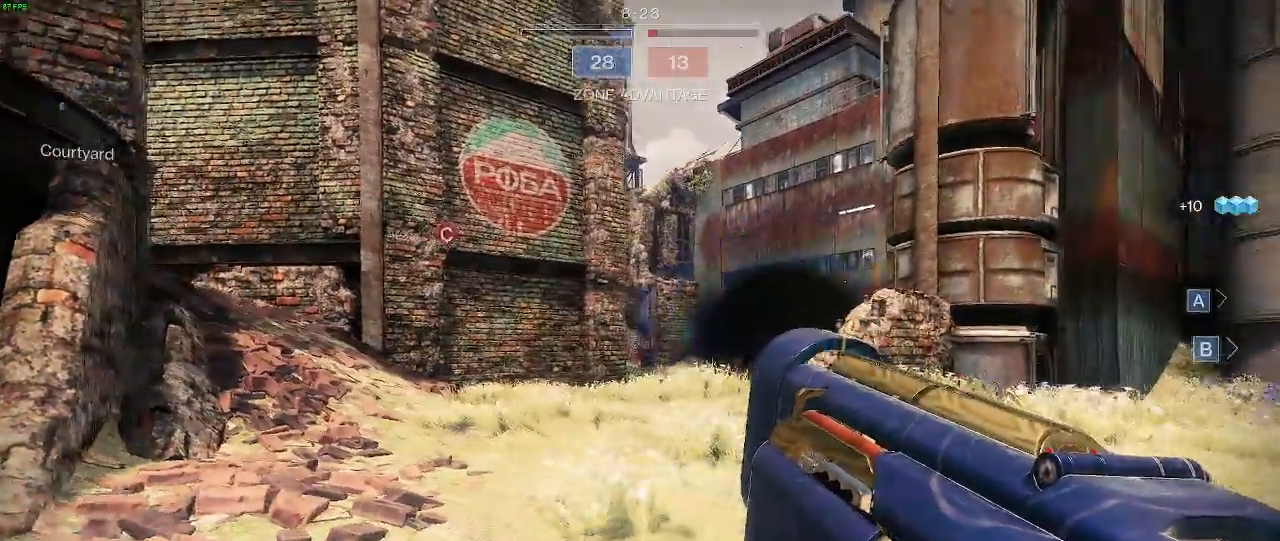
{"keys": ["d", "shift", "w"], "mouse": [], "events": [[100, "shift", "down"]]}
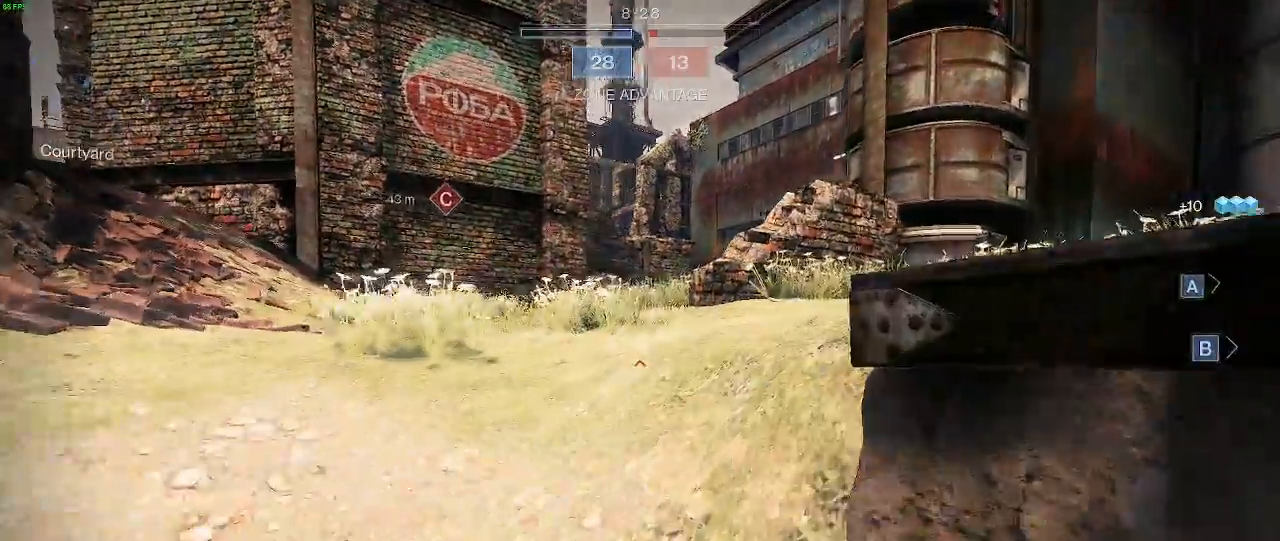
{"keys": ["d", "shift", "w"], "mouse": [], "events": [[167, "d", "up"], [333, "d", "down"]]}
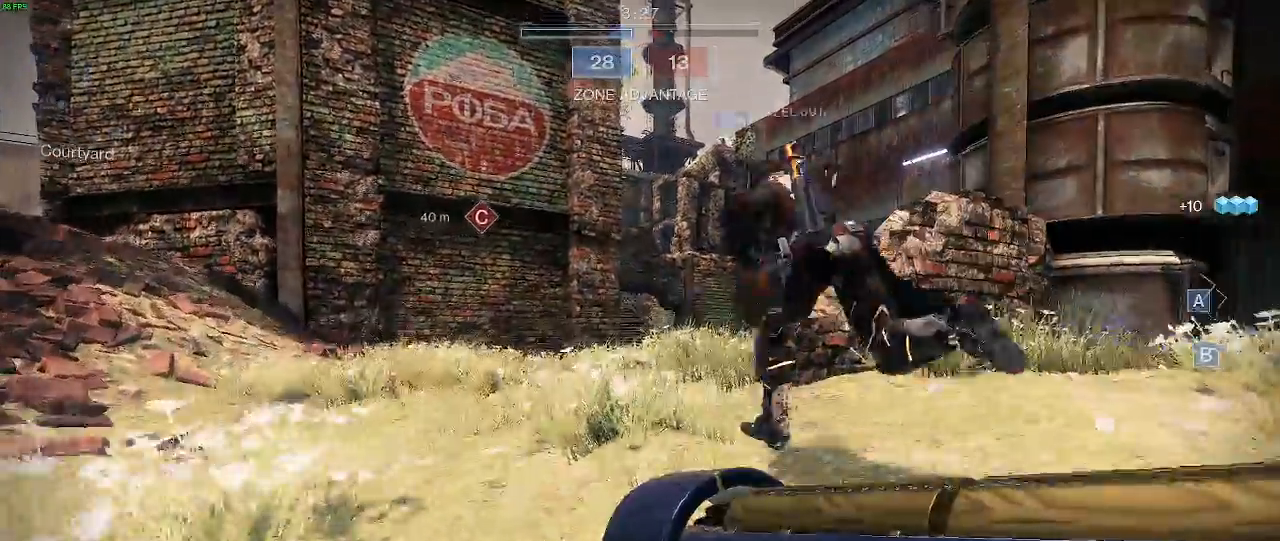
{"keys": ["a", "w"], "mouse": ["left"], "events": [[50, "mouse_left", "down"], [267, "shift", "up"], [433, "a", "down"], [433, "d", "up"]]}
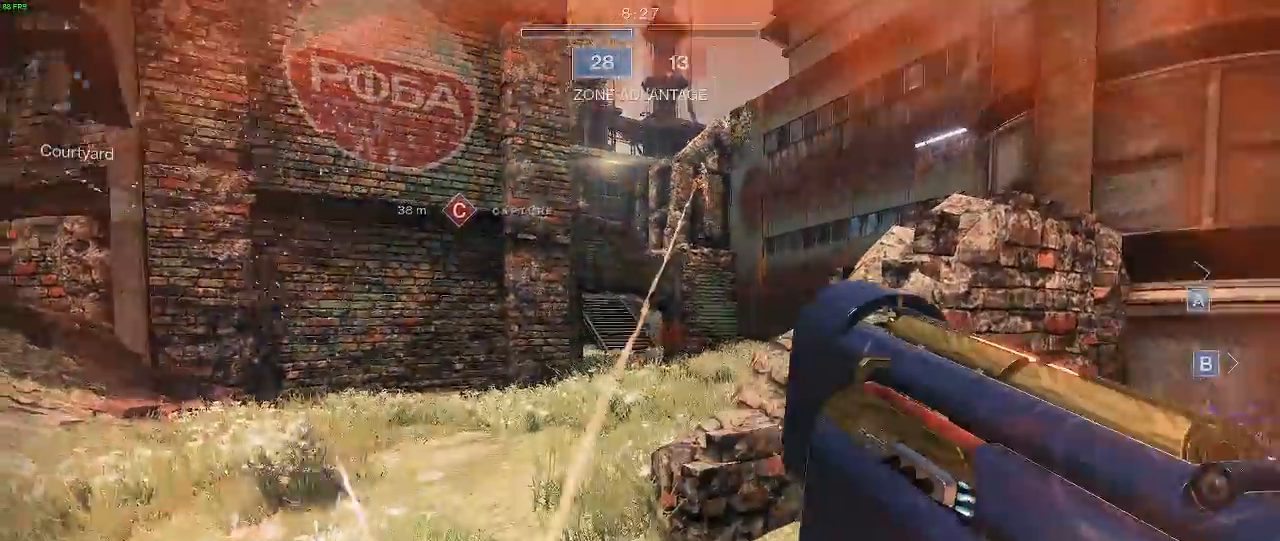
{"keys": ["a", "shift", "w"], "mouse": [], "events": [[117, "w", "up"], [433, "shift", "down"], [433, "w", "down"], [450, "mouse_left", "up"]]}
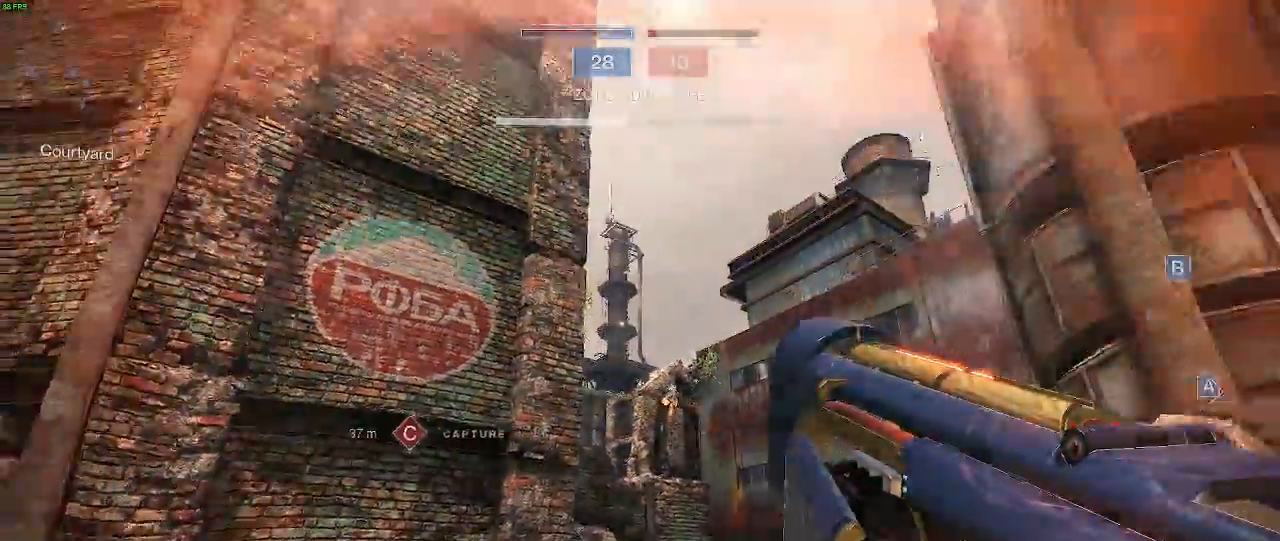
{"keys": ["a", "shift", "w"], "mouse": ["left"], "events": [[450, "mouse_left", "down"]]}
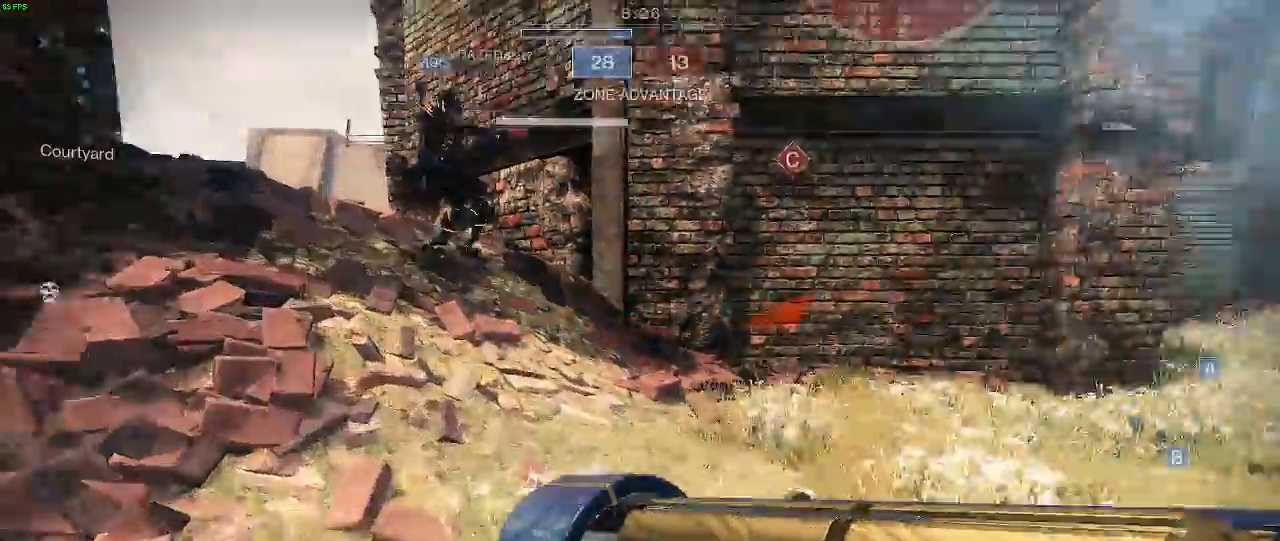
{"keys": ["d"], "mouse": ["left"], "events": [[33, "w", "up"], [133, "shift", "up"], [183, "d", "down"], [250, "a", "up"], [367, "w", "down"], [400, "w", "up"]]}
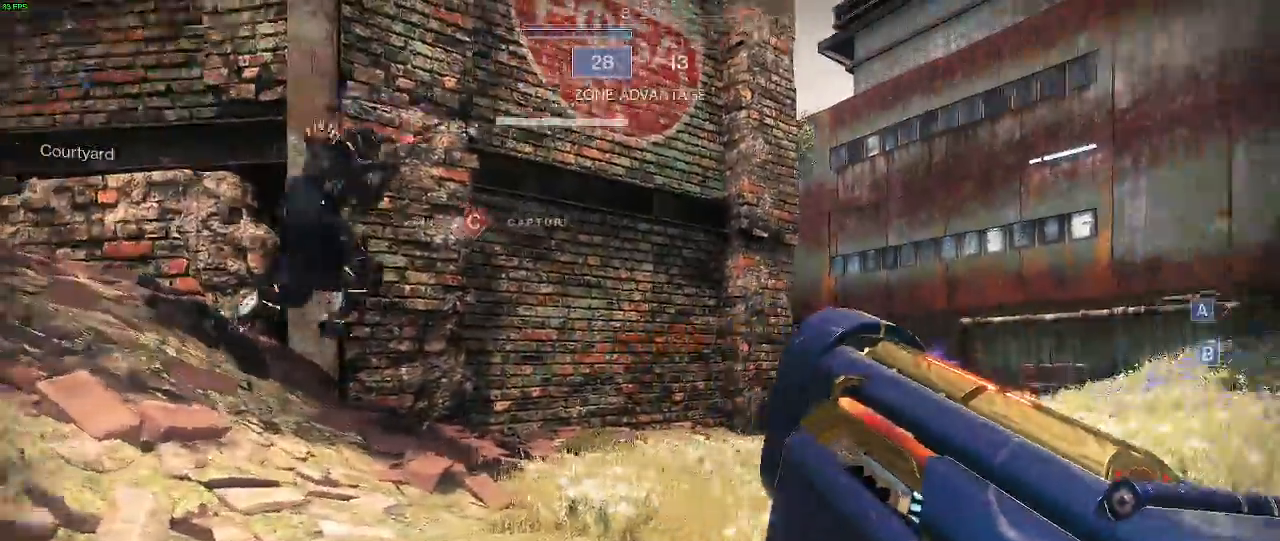
{"keys": ["d"], "mouse": ["left"], "events": [[33, "mouse_left", "up"], [100, "mouse_left", "down"]]}
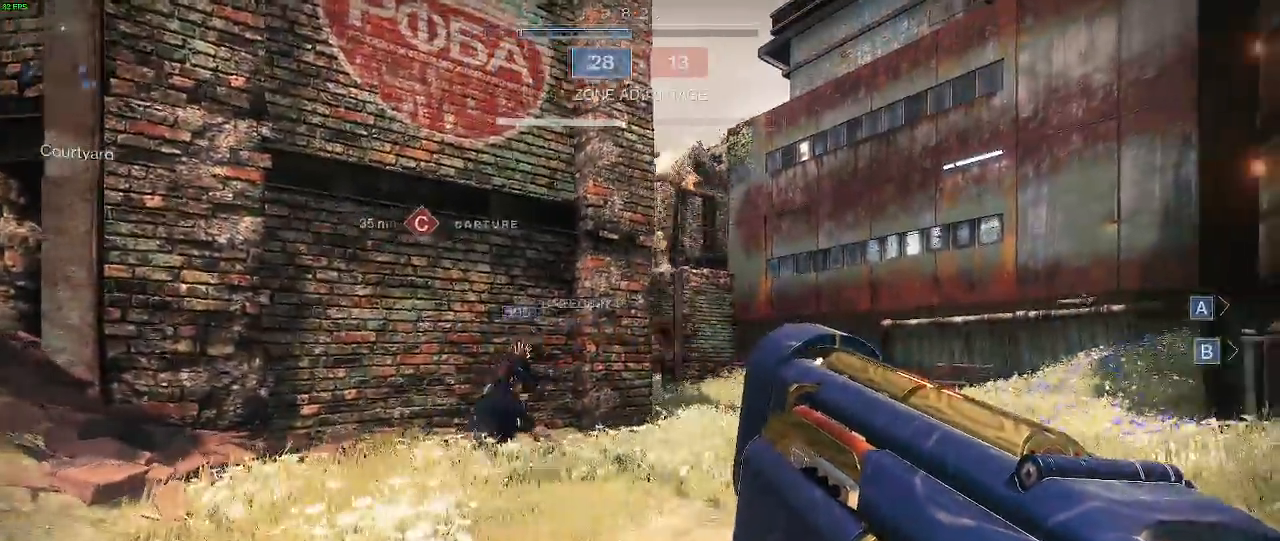
{"keys": ["d"], "mouse": [], "events": [[483, "mouse_left", "up"]]}
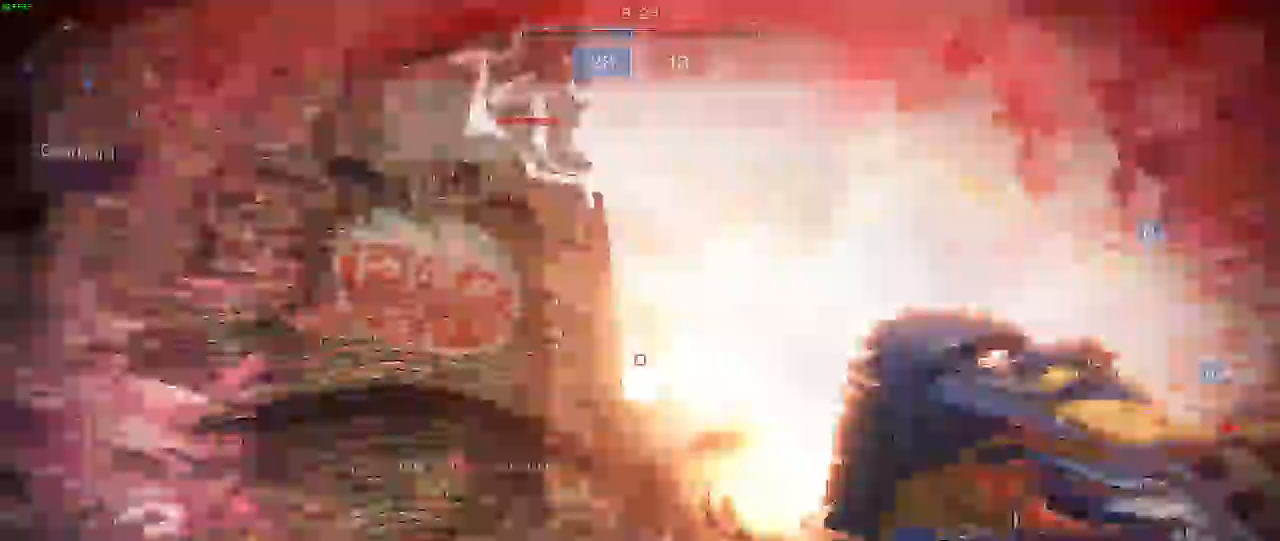
{"keys": ["shift", "w"], "mouse": [], "events": [[17, "w", "down"], [100, "shift", "down"], [167, "d", "up"], [300, "f", "down"], [367, "f", "up"]]}
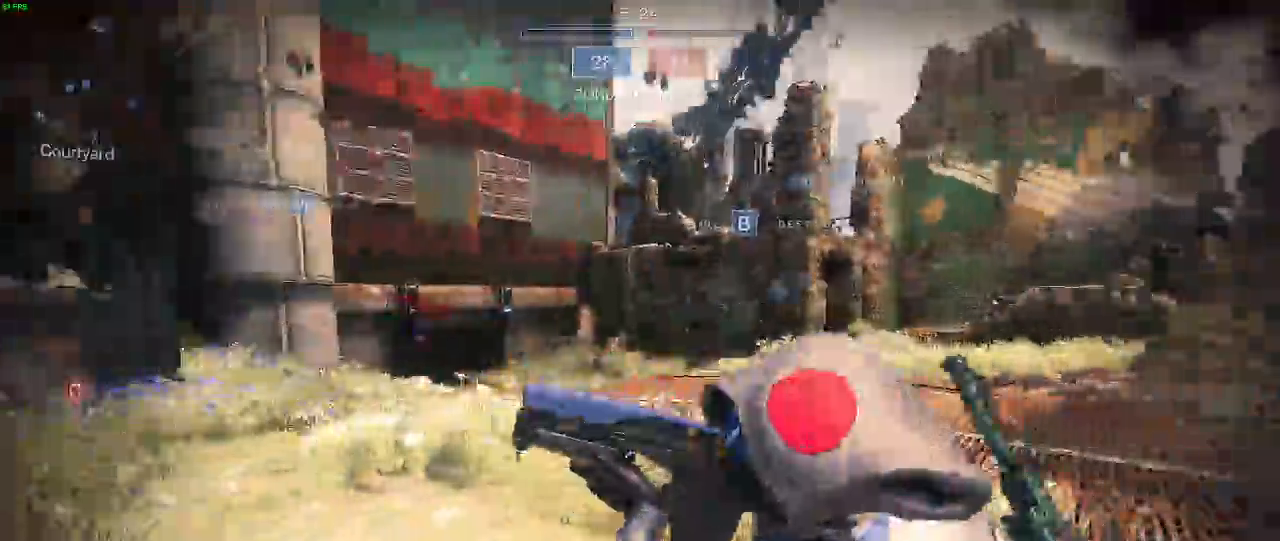
{"keys": ["d", "shift", "w"], "mouse": [], "events": [[67, "d", "down"]]}
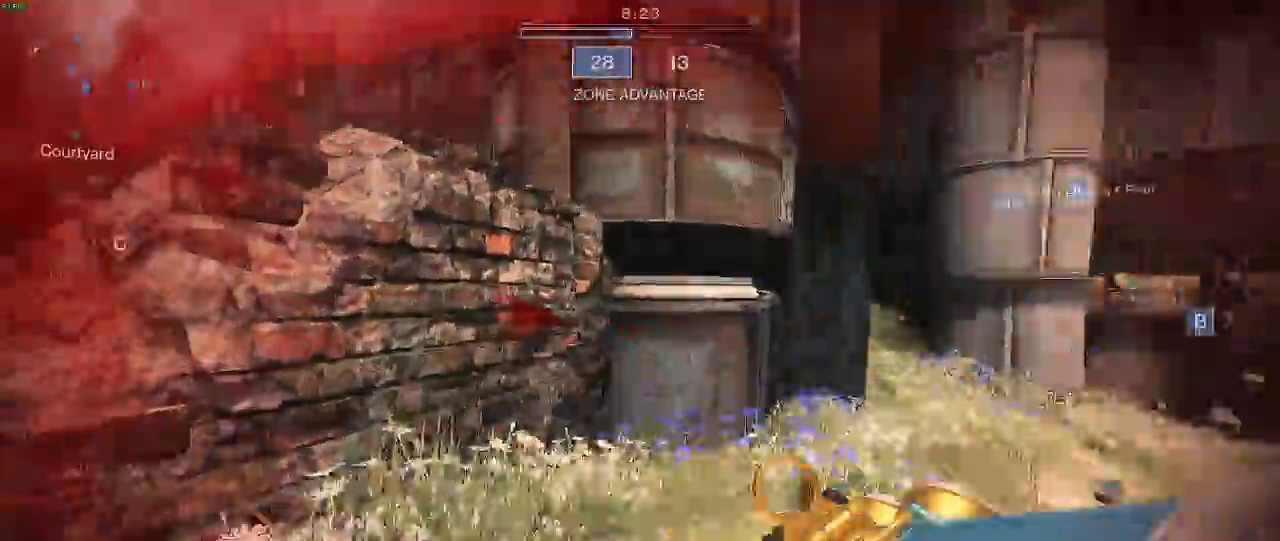
{"keys": ["a", "s"], "mouse": ["right"], "events": [[67, "w", "up"], [133, "shift", "up"], [283, "s", "down"], [367, "d", "up"], [400, "a", "down"], [433, "mouse_right", "down"]]}